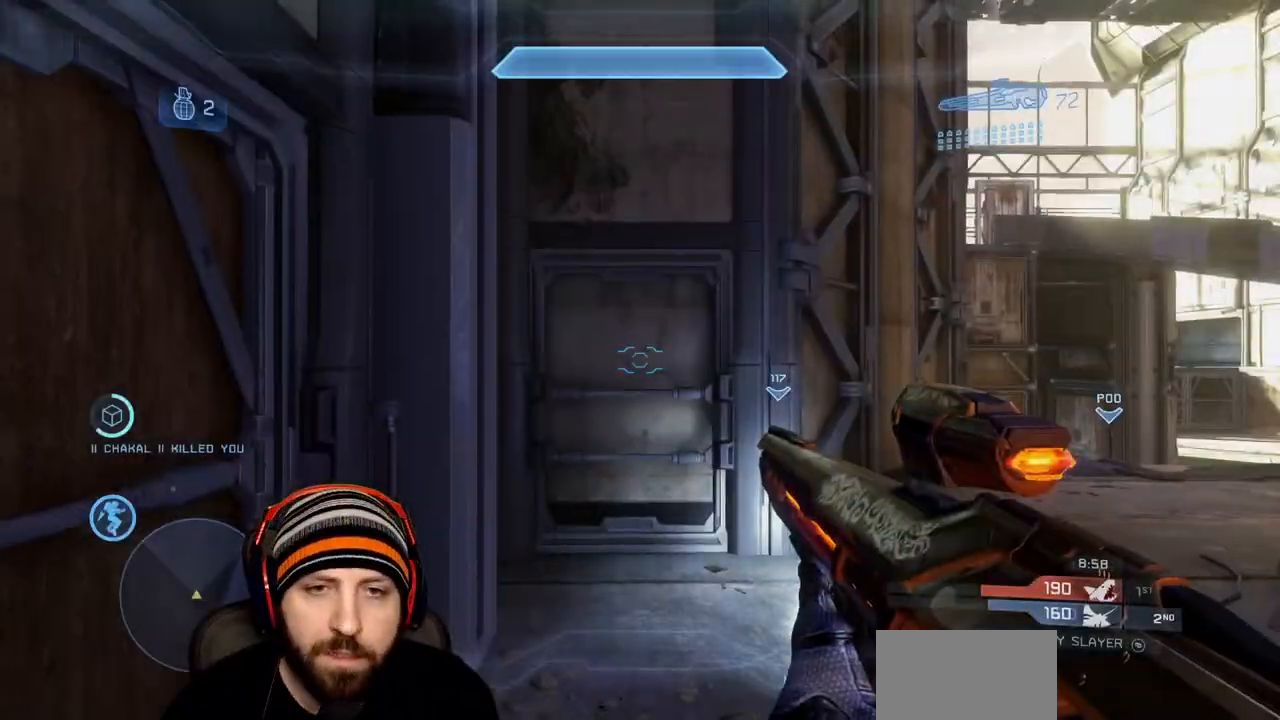
Gameplay with a controller (Xbox layout); each line is a JSON object with the inputs held at the frame after it. "events" lists button and stick changes between this image and that frame as [ms after this image, input, new state], when the widget could be followed in between.
{"buttons": [], "left_stick": "up", "right_stick": "center", "events": [[50, "right_stick", "right"], [333, "X", "down"], [333, "right_stick", "center"], [450, "X", "up"]]}
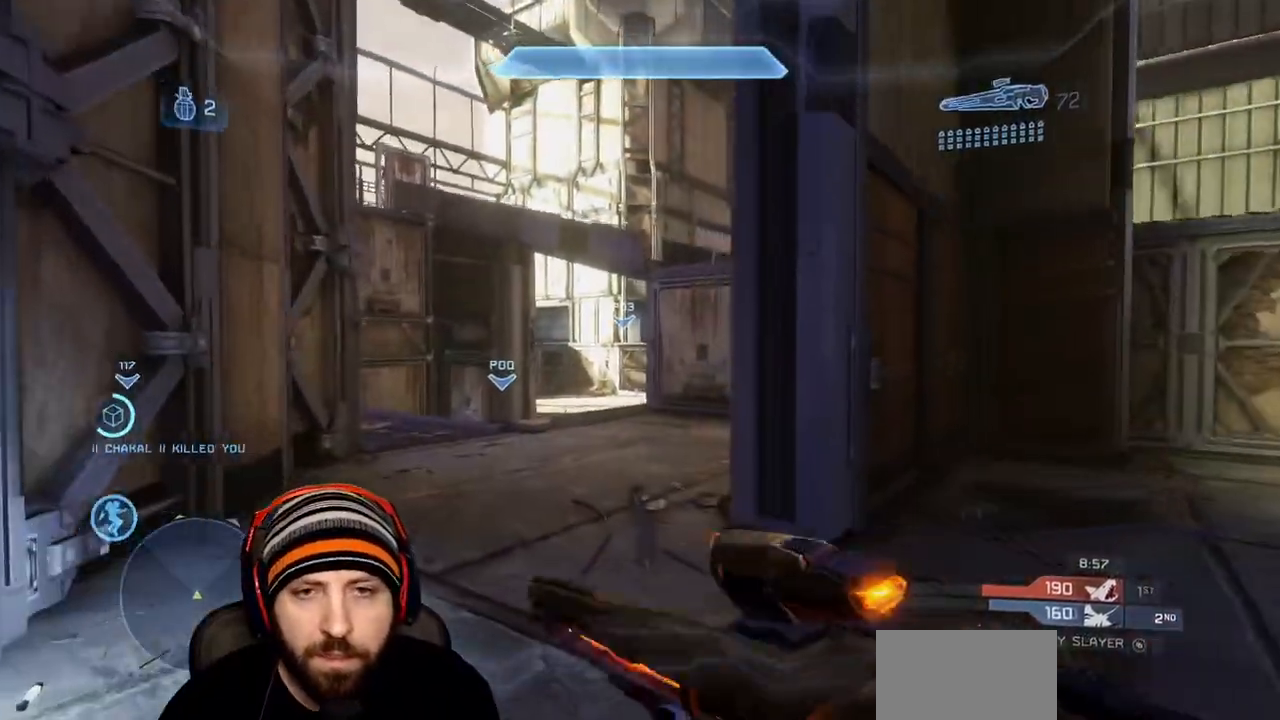
{"buttons": [], "left_stick": "up-left", "right_stick": "center", "events": [[283, "left_stick", "up-left"]]}
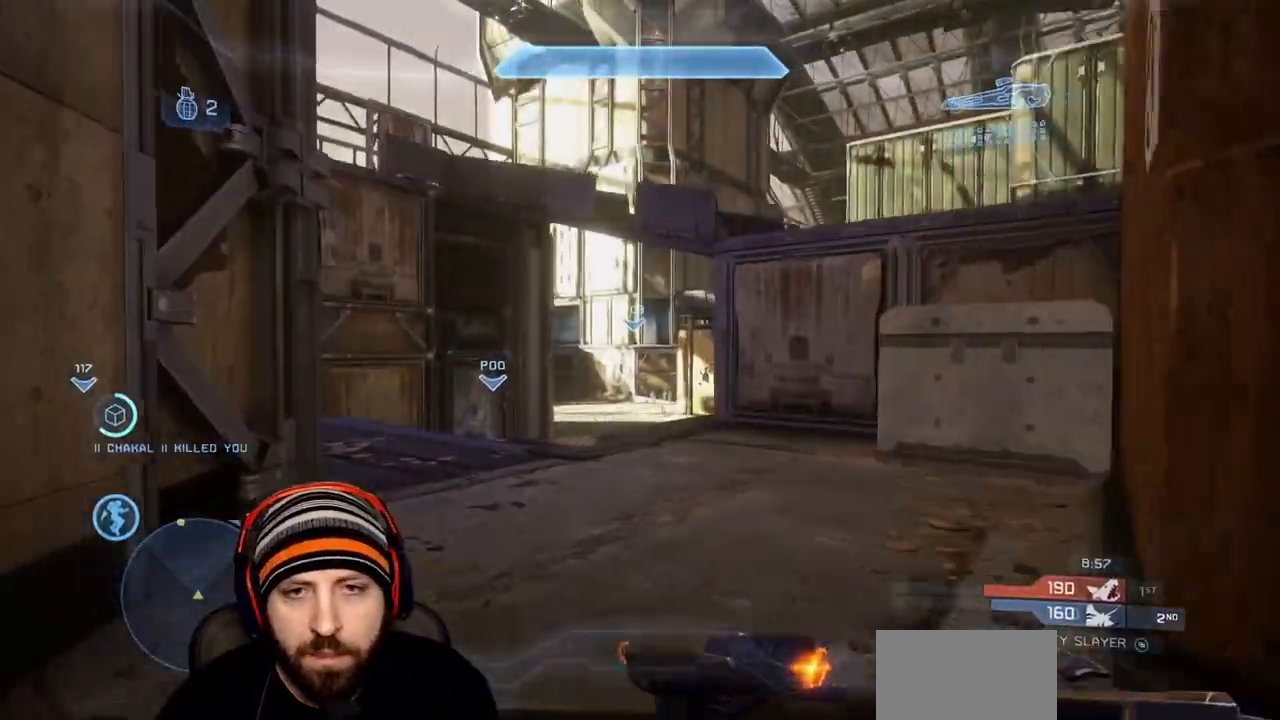
{"buttons": [], "left_stick": "up-left", "right_stick": "center", "events": []}
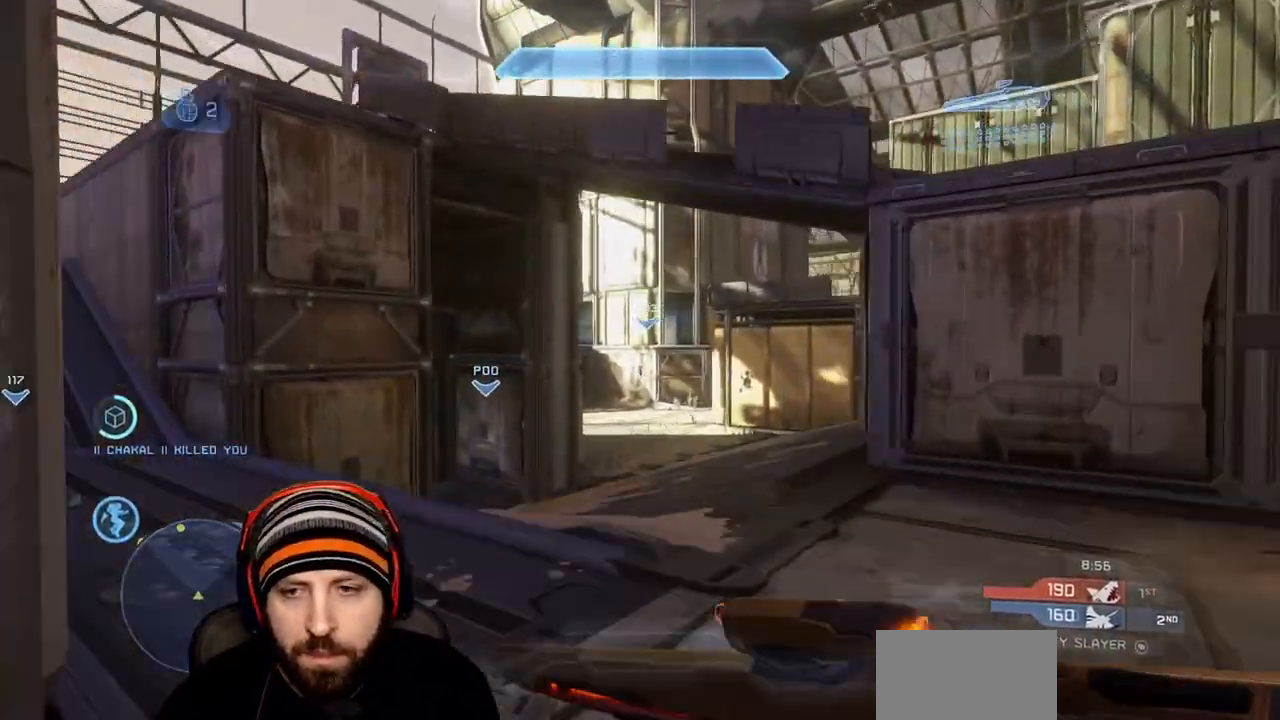
{"buttons": ["L1", "L3"], "left_stick": "up-left", "right_stick": "center", "events": [[117, "A", "down"], [167, "L1", "down"], [167, "L3", "down"], [233, "A", "up"]]}
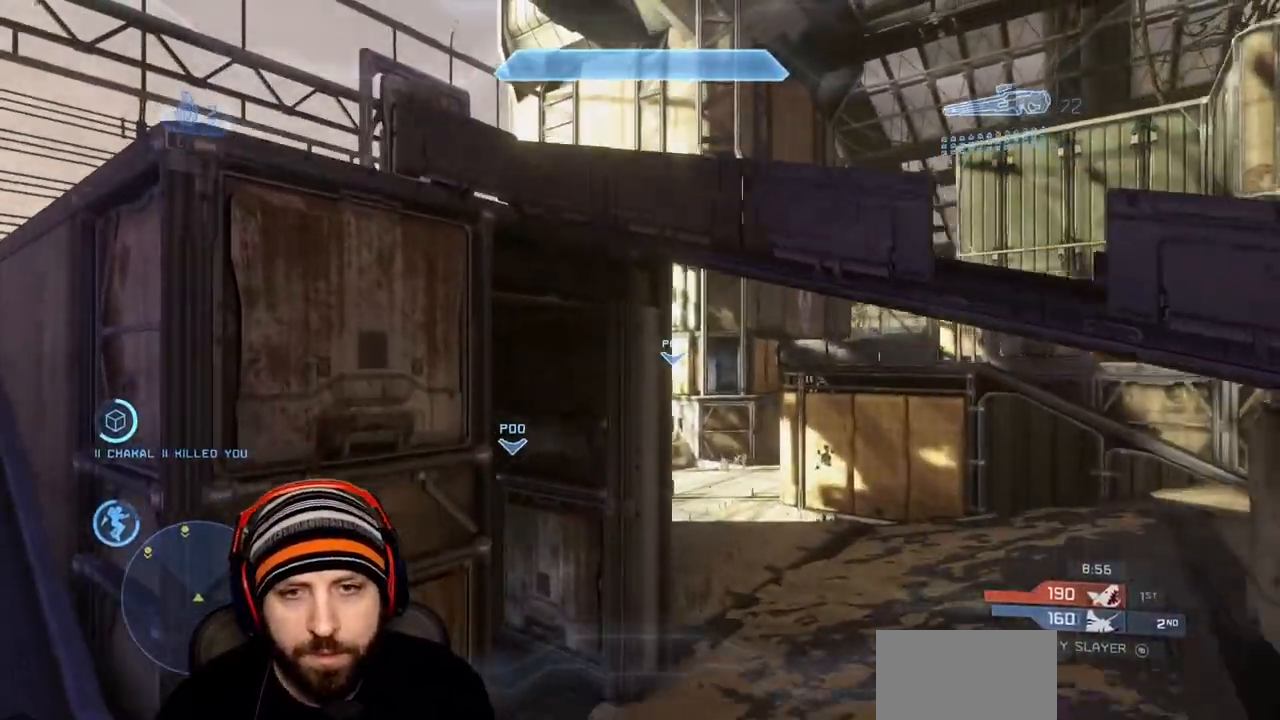
{"buttons": ["L1"], "left_stick": "up-left", "right_stick": "center", "events": [[67, "right_stick", "right"], [300, "right_stick", "center"], [500, "L3", "up"]]}
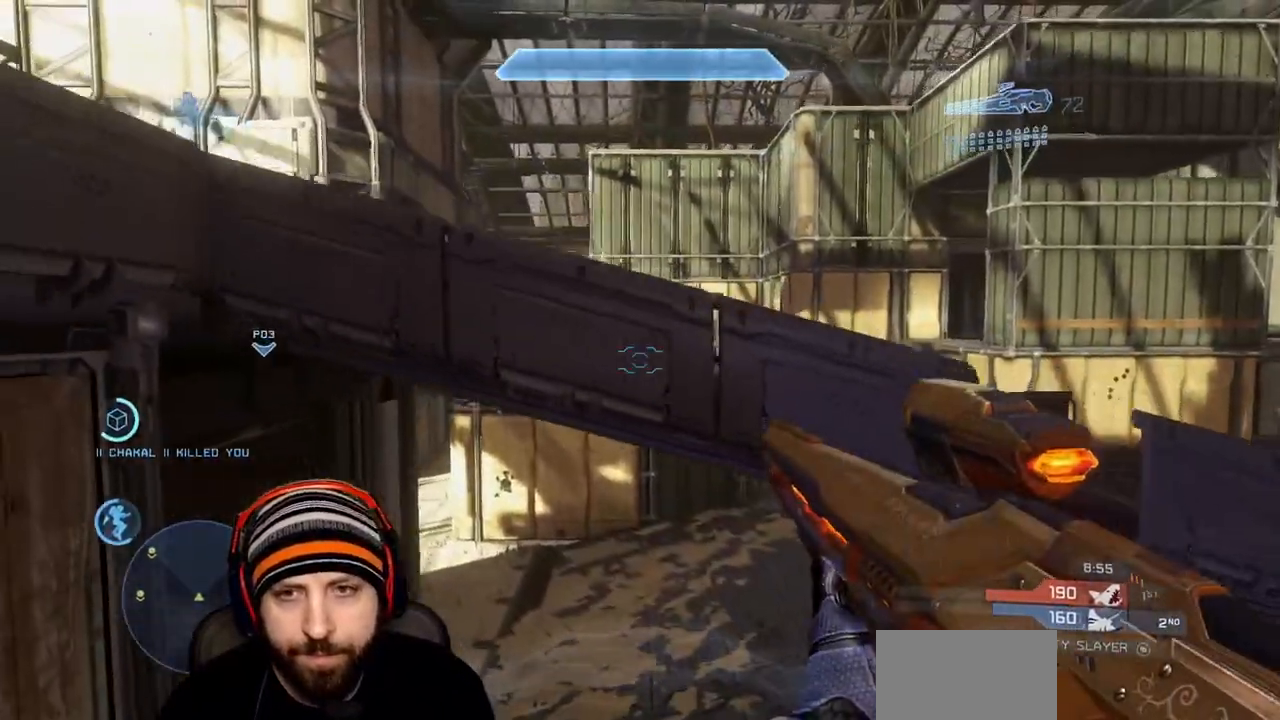
{"buttons": [], "left_stick": "left", "right_stick": "center", "events": [[33, "L1", "up"], [200, "L3", "down"], [433, "L3", "up"], [500, "left_stick", "left"]]}
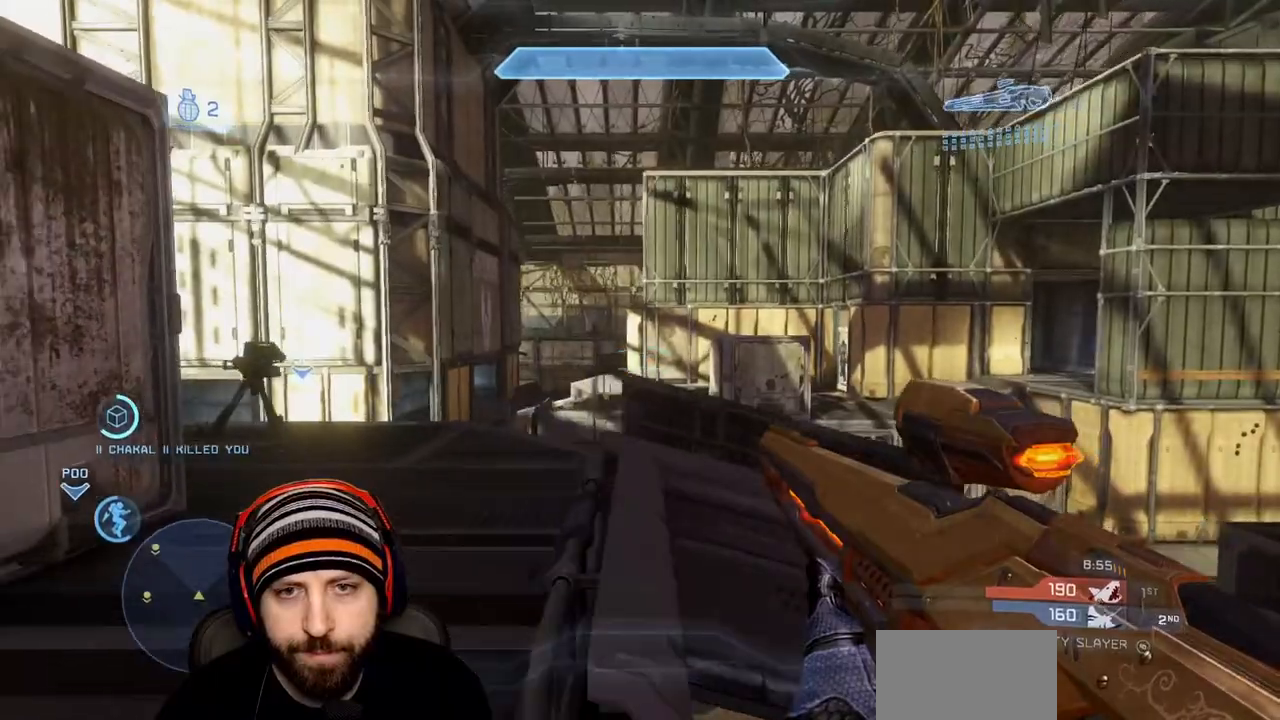
{"buttons": [], "left_stick": "down-left", "right_stick": "right", "events": [[83, "right_stick", "right"], [333, "left_stick", "down-left"]]}
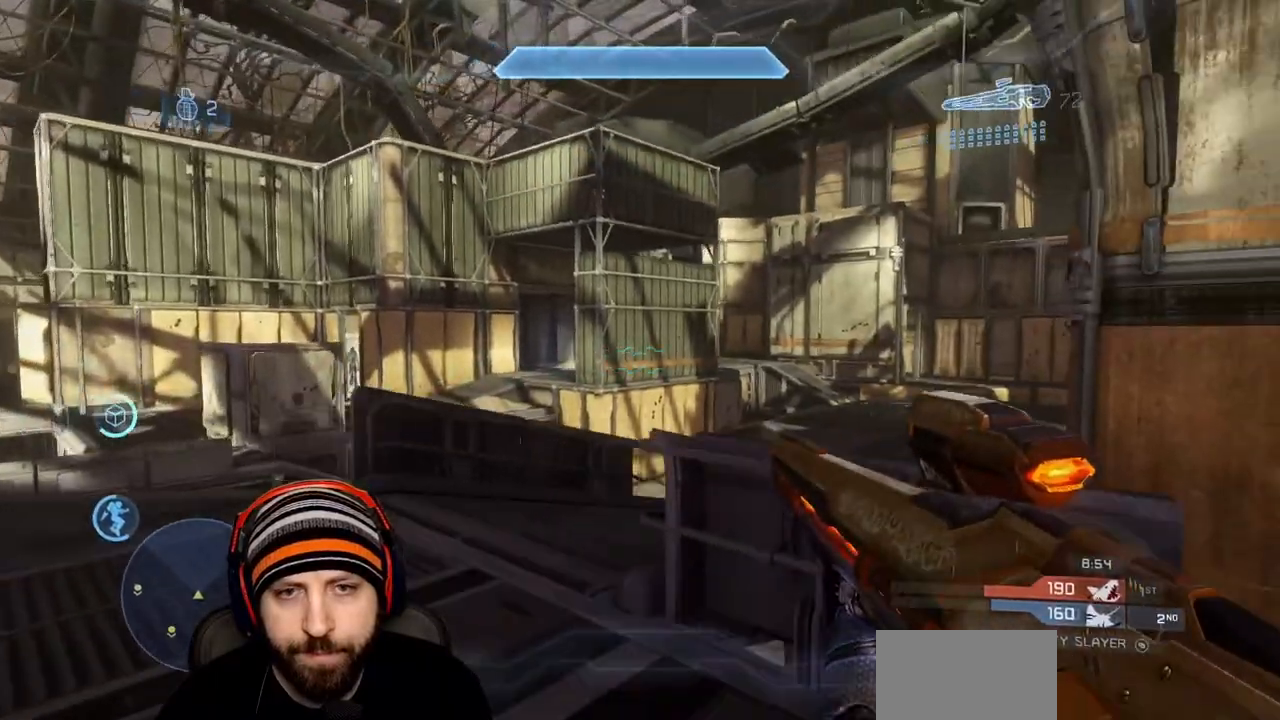
{"buttons": [], "left_stick": "left", "right_stick": "left", "events": [[33, "right_stick", "center"], [367, "right_stick", "left"], [450, "left_stick", "left"]]}
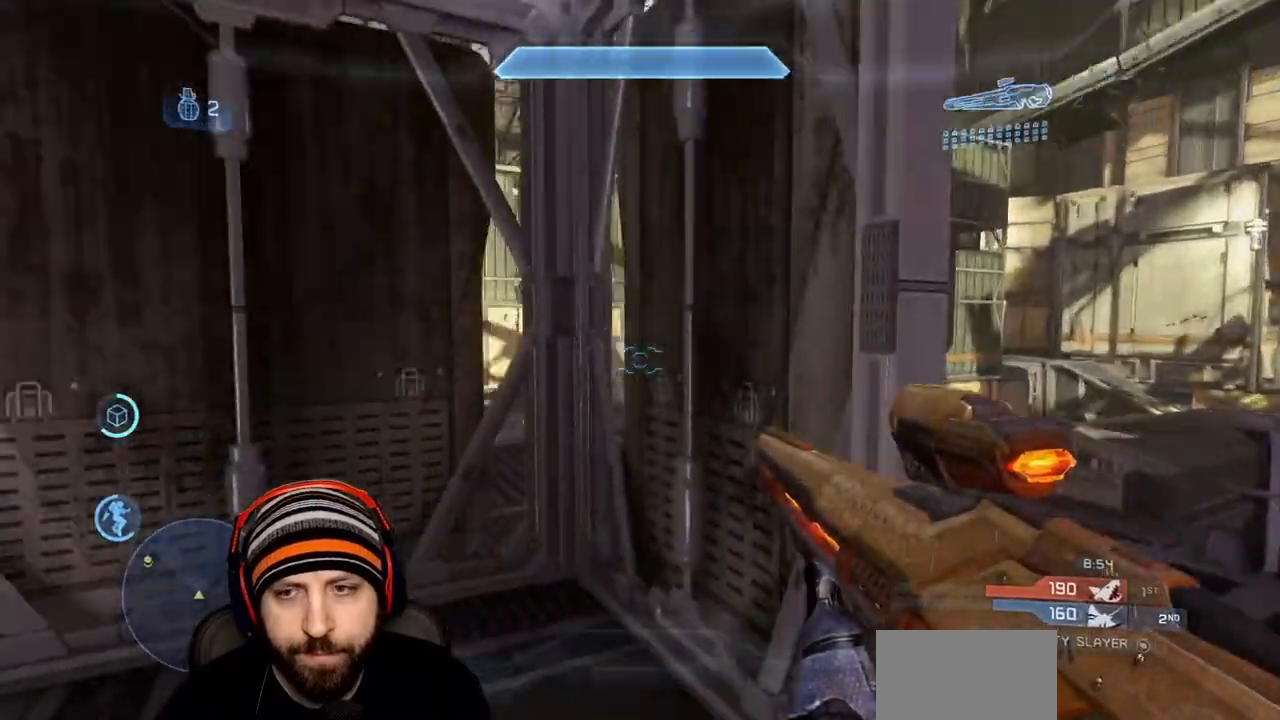
{"buttons": [], "left_stick": "up", "right_stick": "left", "events": [[100, "right_stick", "center"], [283, "right_stick", "up-left"], [400, "R3", "down"], [433, "right_stick", "left"], [467, "R3", "up"], [483, "left_stick", "up"]]}
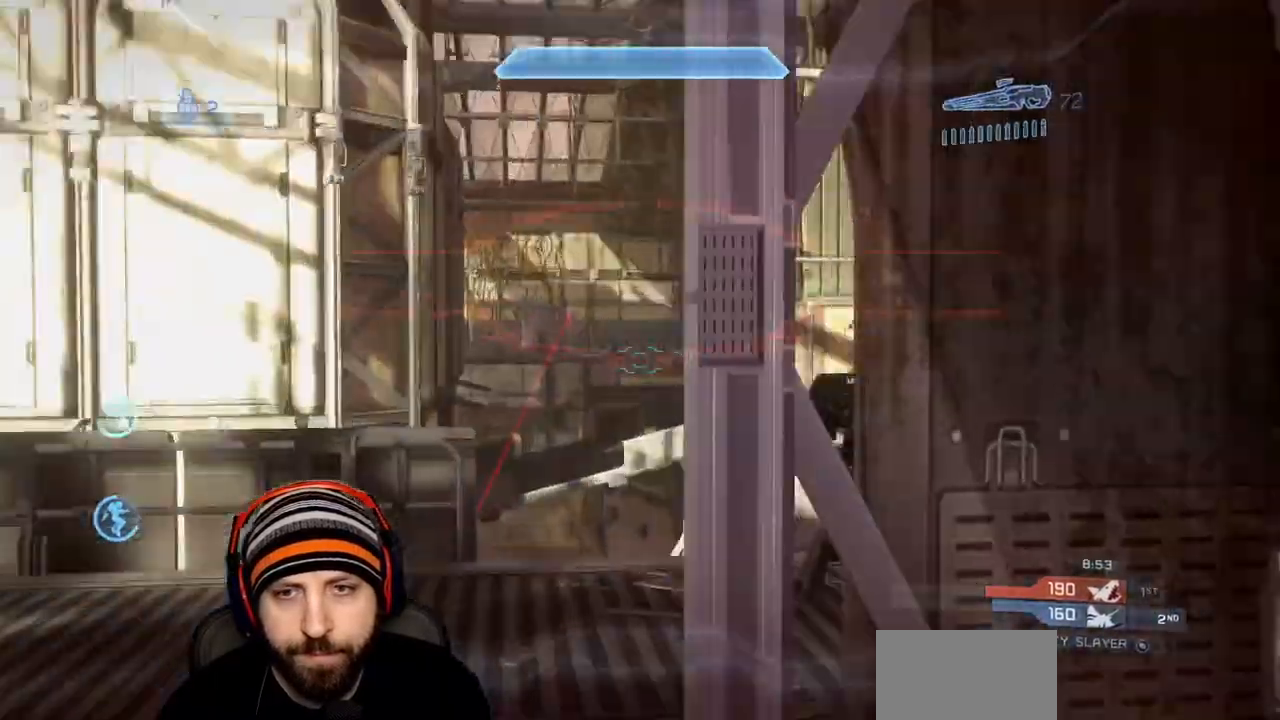
{"buttons": [], "left_stick": "down-right", "right_stick": "down", "events": [[17, "left_stick", "up-right"], [67, "right_stick", "center"], [167, "right_stick", "up"], [183, "left_stick", "up-left"], [233, "left_stick", "center"], [333, "R2", "down"], [367, "L3", "down"], [367, "right_stick", "down-left"], [400, "left_stick", "down-right"], [433, "right_stick", "down"], [467, "L3", "up"], [500, "R2", "up"]]}
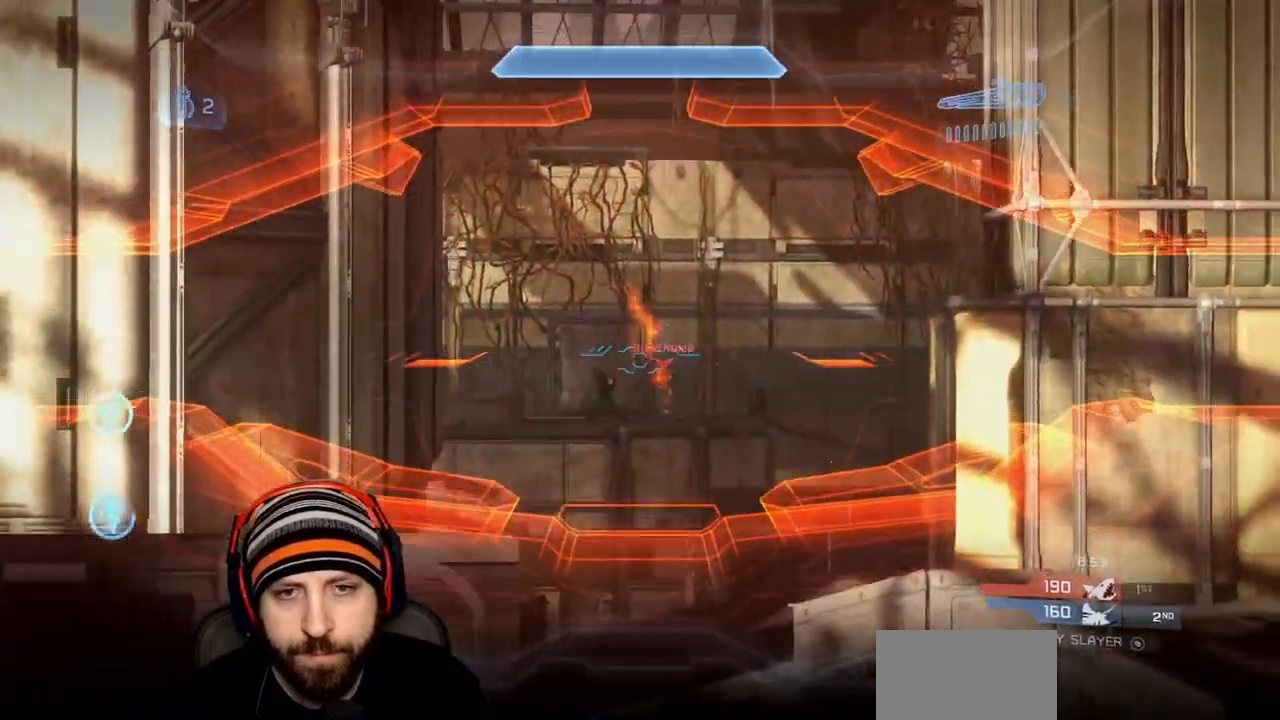
{"buttons": [], "left_stick": "center", "right_stick": "center", "events": [[17, "left_stick", "center"], [100, "left_stick", "right"], [100, "right_stick", "center"], [167, "R2", "down"], [183, "right_stick", "right"], [233, "R2", "up"], [283, "right_stick", "center"], [367, "left_stick", "center"]]}
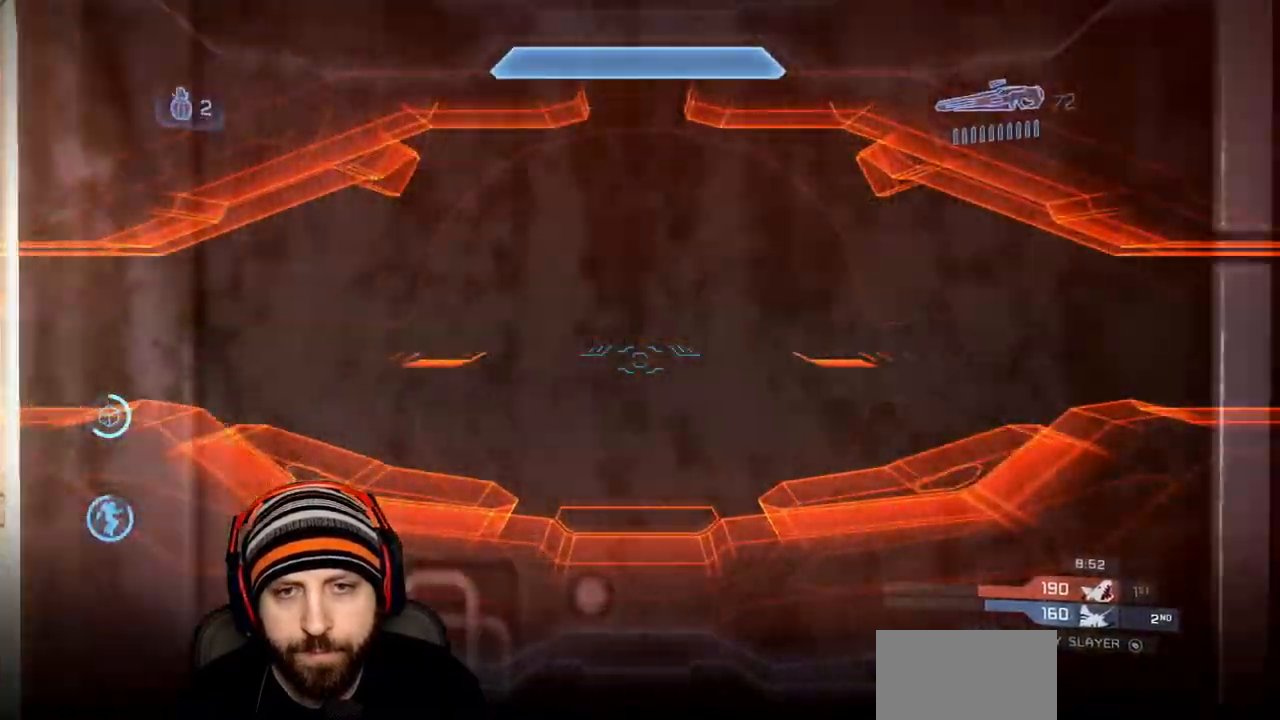
{"buttons": ["R2"], "left_stick": "down-right", "right_stick": "center", "events": [[217, "left_stick", "left"], [433, "left_stick", "down-right"], [500, "R2", "down"]]}
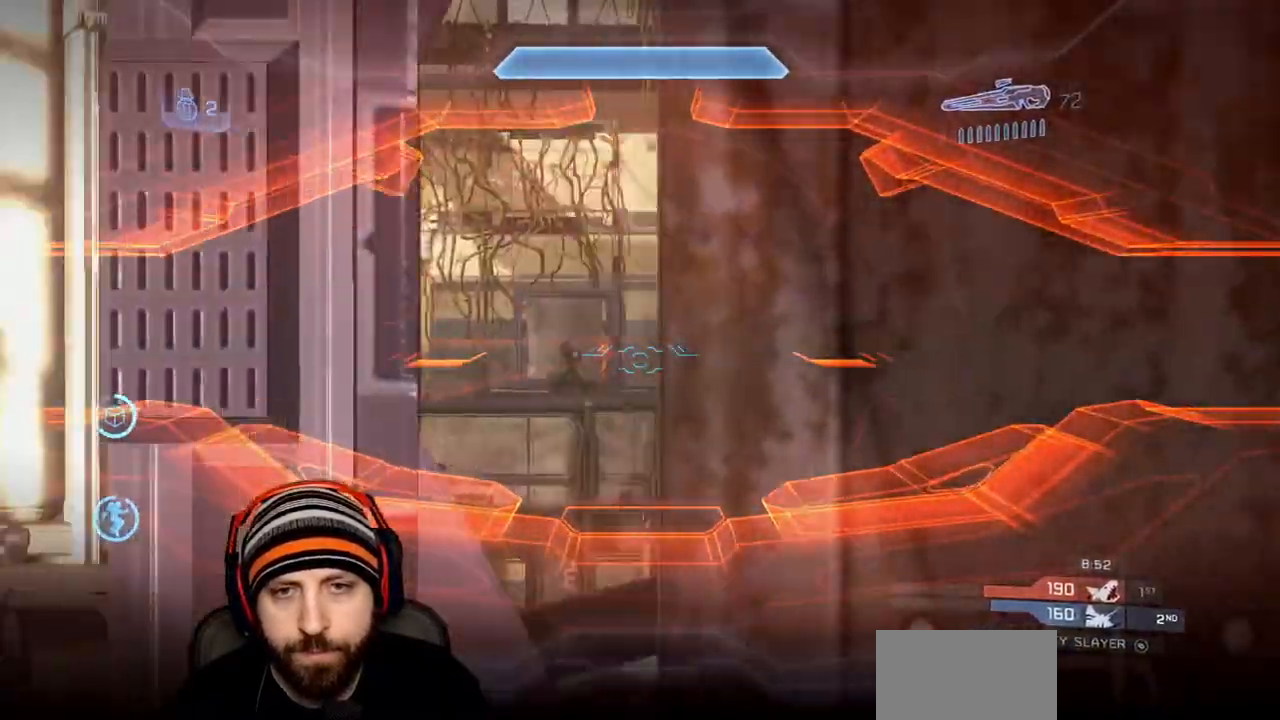
{"buttons": ["R2"], "left_stick": "down-right", "right_stick": "center", "events": [[167, "left_stick", "center"], [200, "R2", "up"], [233, "left_stick", "left"], [317, "right_stick", "up-left"], [333, "left_stick", "down-right"], [400, "R2", "down"], [400, "right_stick", "center"]]}
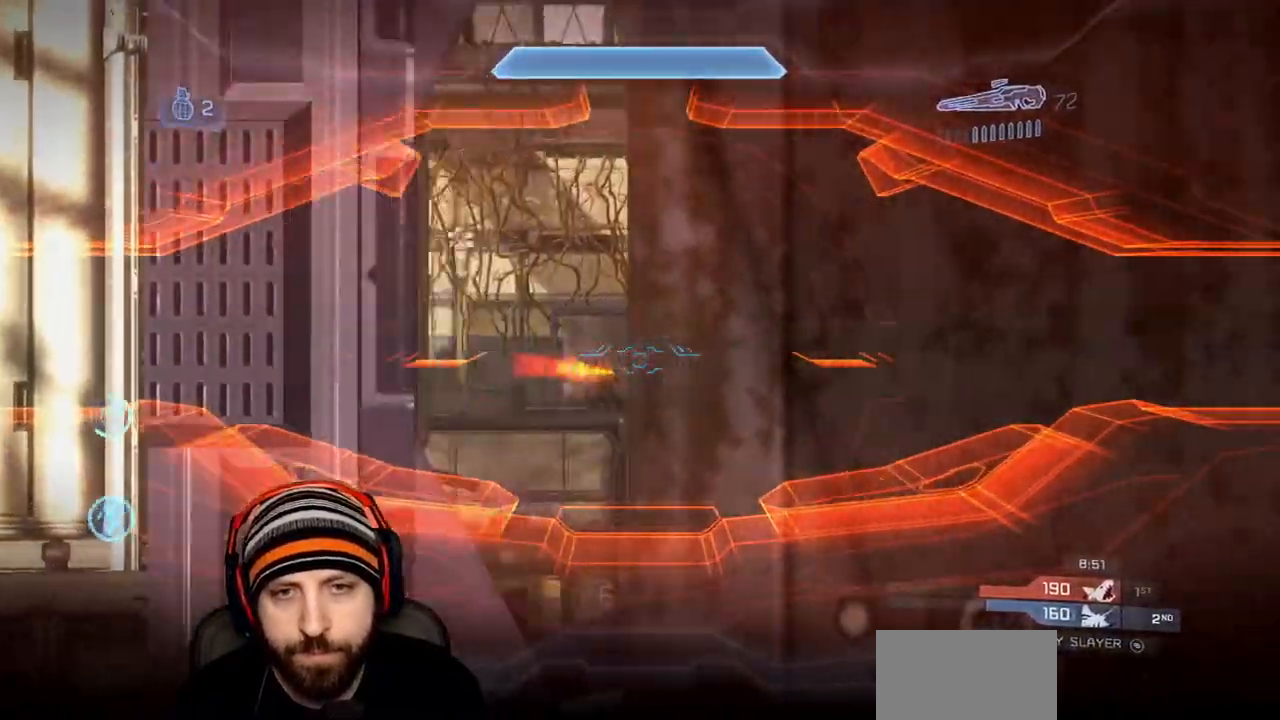
{"buttons": [], "left_stick": "center", "right_stick": "center", "events": [[17, "left_stick", "center"], [67, "R2", "up"], [250, "left_stick", "left"], [400, "left_stick", "center"]]}
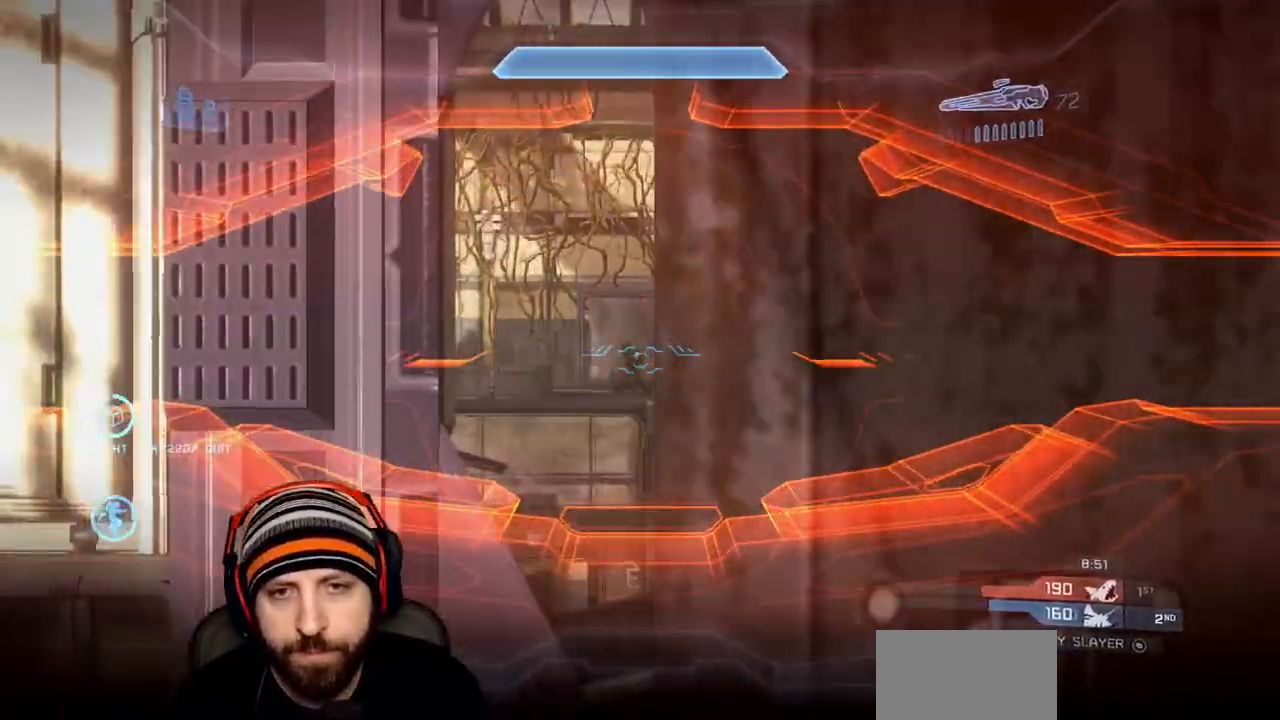
{"buttons": ["R2"], "left_stick": "down-right", "right_stick": "down", "events": [[200, "left_stick", "left"], [283, "right_stick", "up"], [333, "left_stick", "down-right"], [400, "R2", "down"], [417, "right_stick", "center"], [467, "right_stick", "down"]]}
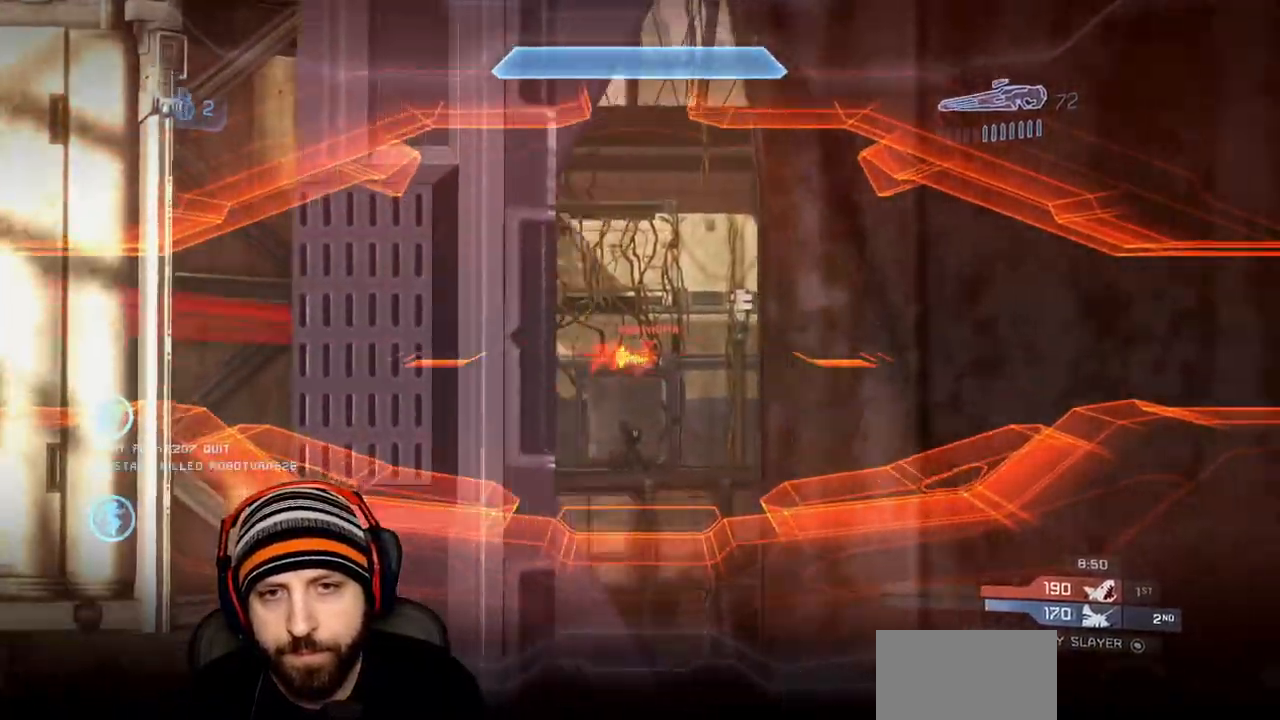
{"buttons": ["R2"], "left_stick": "right", "right_stick": "center", "events": [[33, "left_stick", "center"], [83, "R2", "up"], [100, "left_stick", "left"], [100, "right_stick", "center"], [283, "left_stick", "right"], [300, "right_stick", "up"], [333, "R2", "down"], [417, "right_stick", "down"], [500, "right_stick", "center"]]}
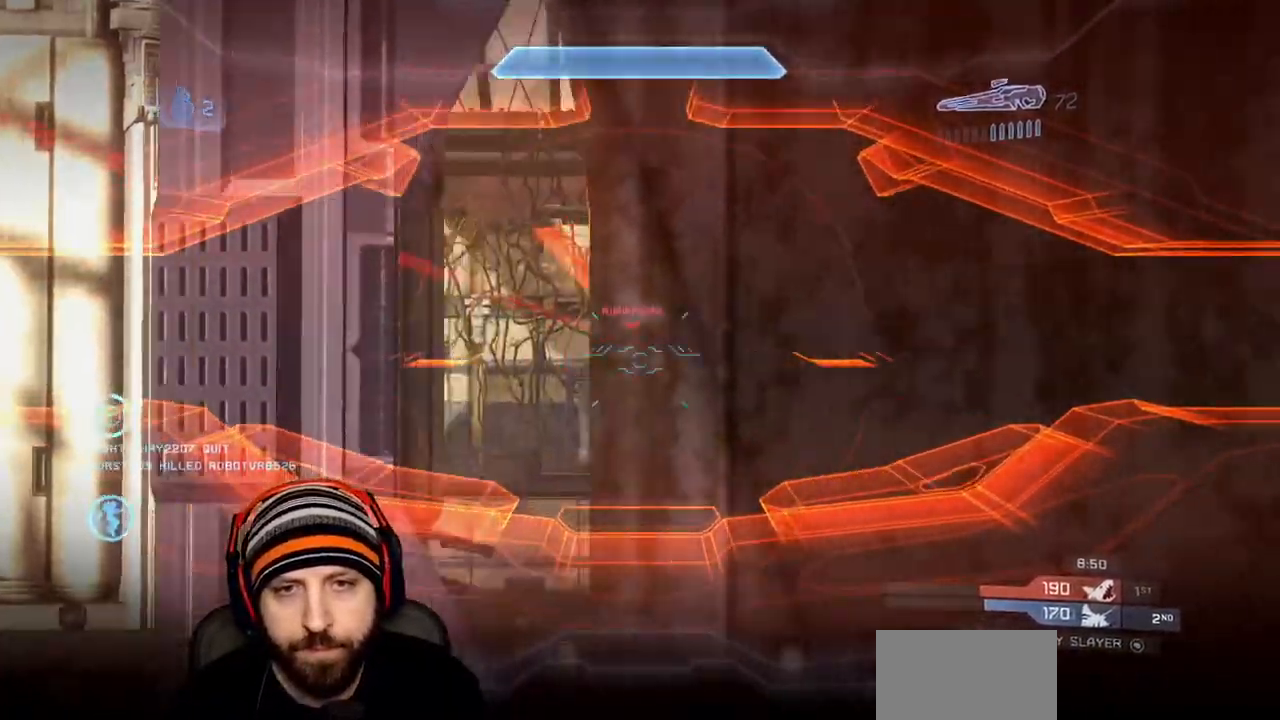
{"buttons": [], "left_stick": "center", "right_stick": "center", "events": [[17, "R2", "up"], [33, "left_stick", "left"], [233, "right_stick", "up"], [317, "R2", "down"], [317, "left_stick", "down-right"], [333, "right_stick", "down"], [383, "left_stick", "center"], [433, "left_stick", "up-left"], [433, "right_stick", "center"], [500, "R2", "up"], [500, "left_stick", "center"]]}
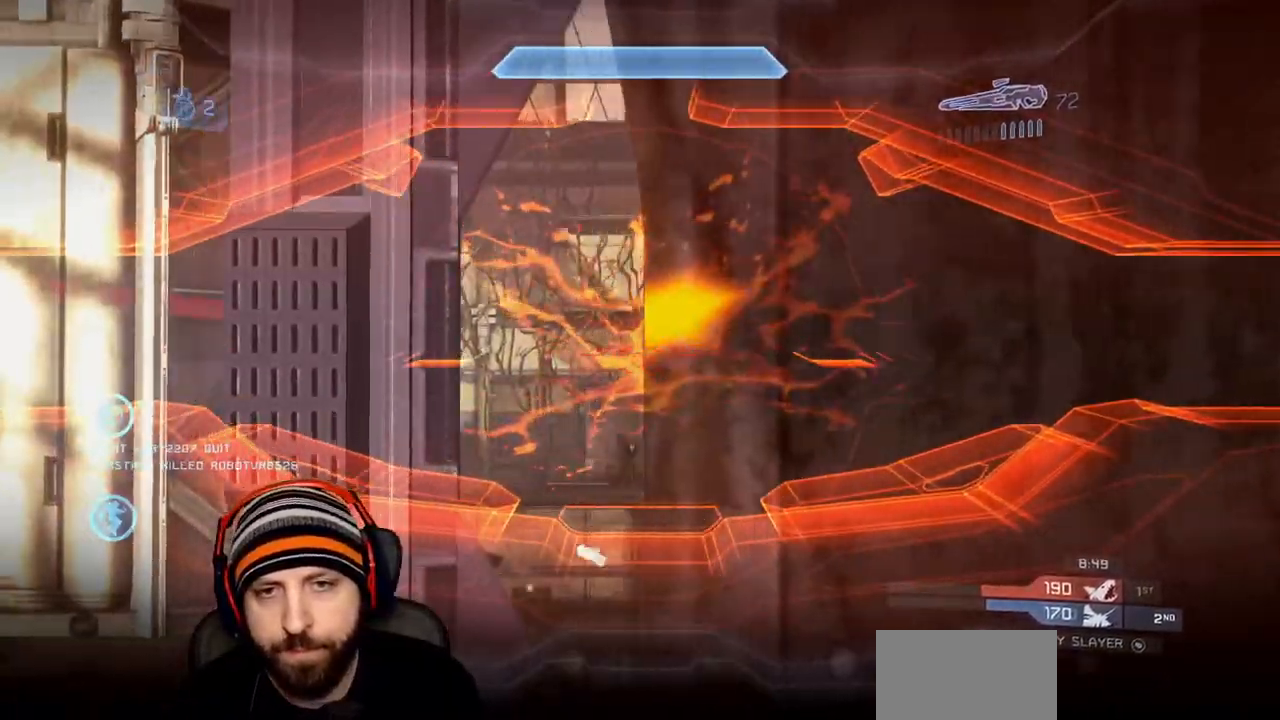
{"buttons": [], "left_stick": "center", "right_stick": "down", "events": [[17, "left_stick", "down-right"], [83, "left_stick", "center"], [267, "right_stick", "down"], [300, "left_stick", "up-left"], [317, "R2", "down"], [383, "left_stick", "down-right"], [417, "right_stick", "center"], [483, "R2", "up"], [483, "left_stick", "center"], [483, "right_stick", "down"]]}
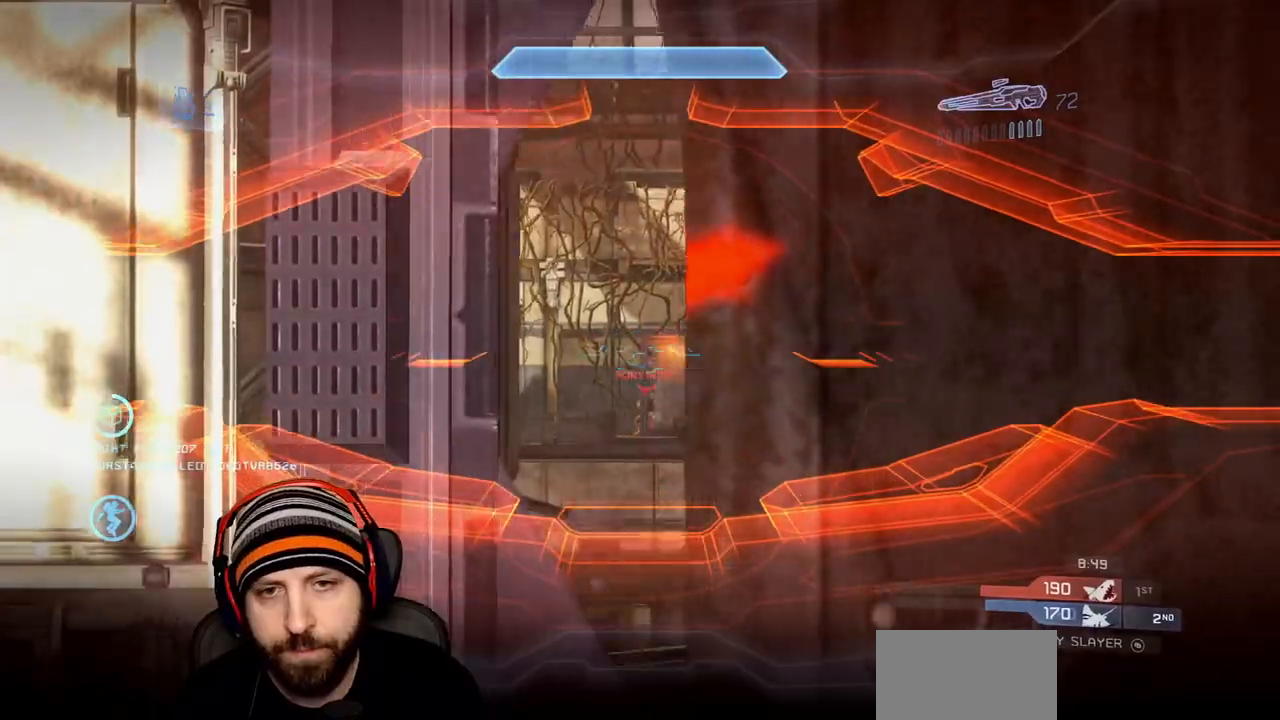
{"buttons": [], "left_stick": "center", "right_stick": "center", "events": [[150, "right_stick", "center"], [217, "left_stick", "left"], [233, "R2", "down"], [233, "right_stick", "left"], [283, "left_stick", "down-right"], [283, "right_stick", "up-right"], [367, "left_stick", "center"], [367, "right_stick", "center"], [417, "R2", "up"]]}
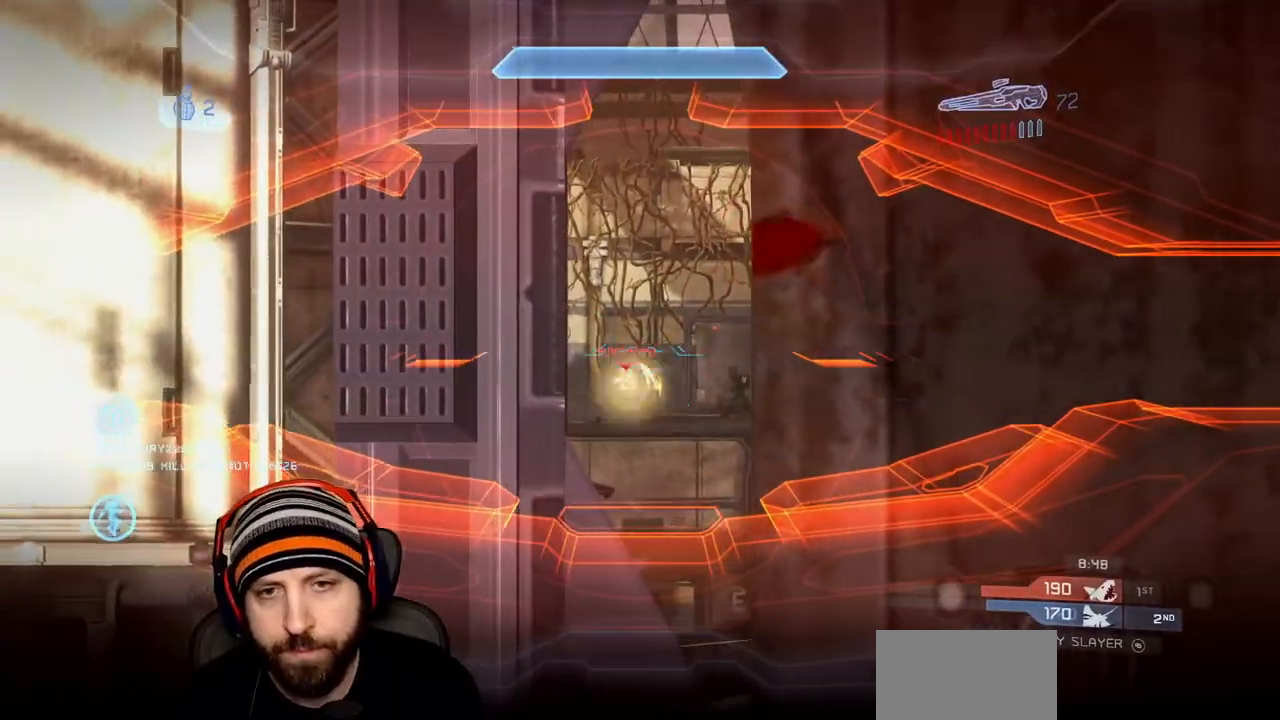
{"buttons": [], "left_stick": "right", "right_stick": "right", "events": [[100, "left_stick", "down-right"], [100, "right_stick", "left"], [117, "R2", "down"], [200, "right_stick", "center"], [217, "left_stick", "center"], [267, "R2", "up"], [333, "left_stick", "down-right"], [383, "R1", "down"], [383, "left_stick", "right"], [467, "right_stick", "right"], [500, "R1", "up"]]}
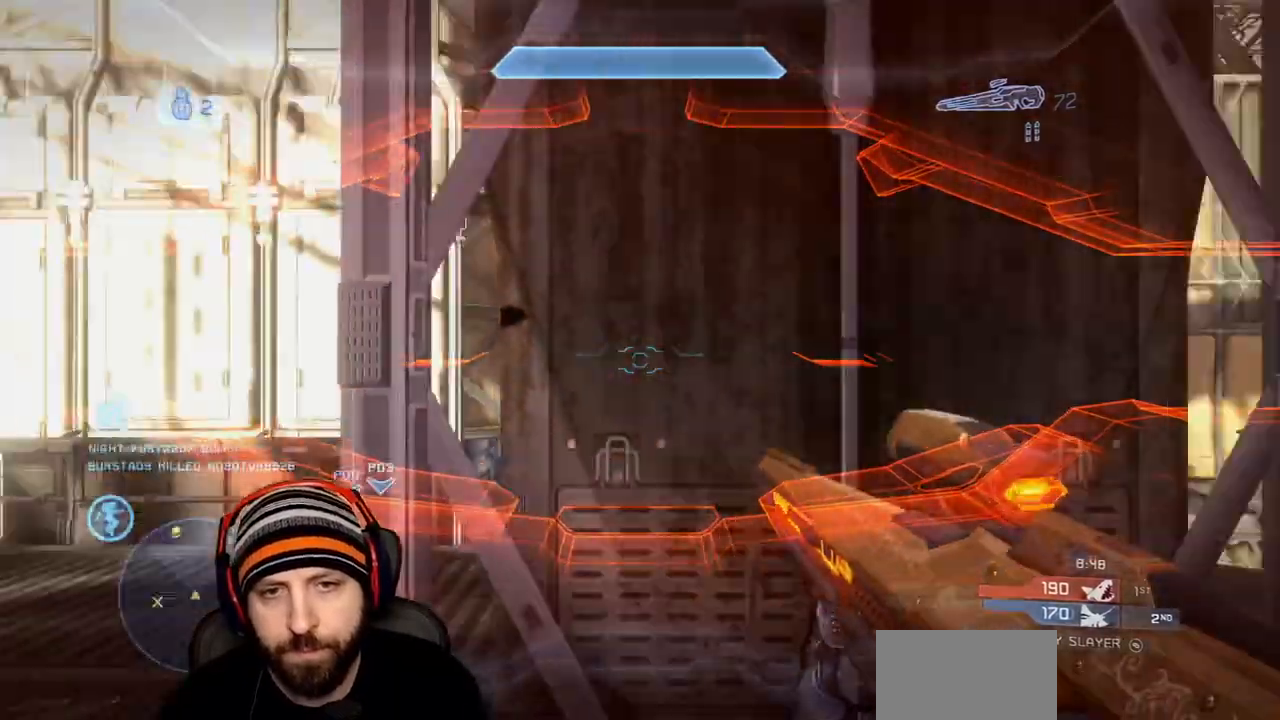
{"buttons": [], "left_stick": "right", "right_stick": "center", "events": [[17, "left_stick", "center"], [133, "right_stick", "center"], [217, "right_stick", "right"], [417, "right_stick", "center"], [450, "left_stick", "right"]]}
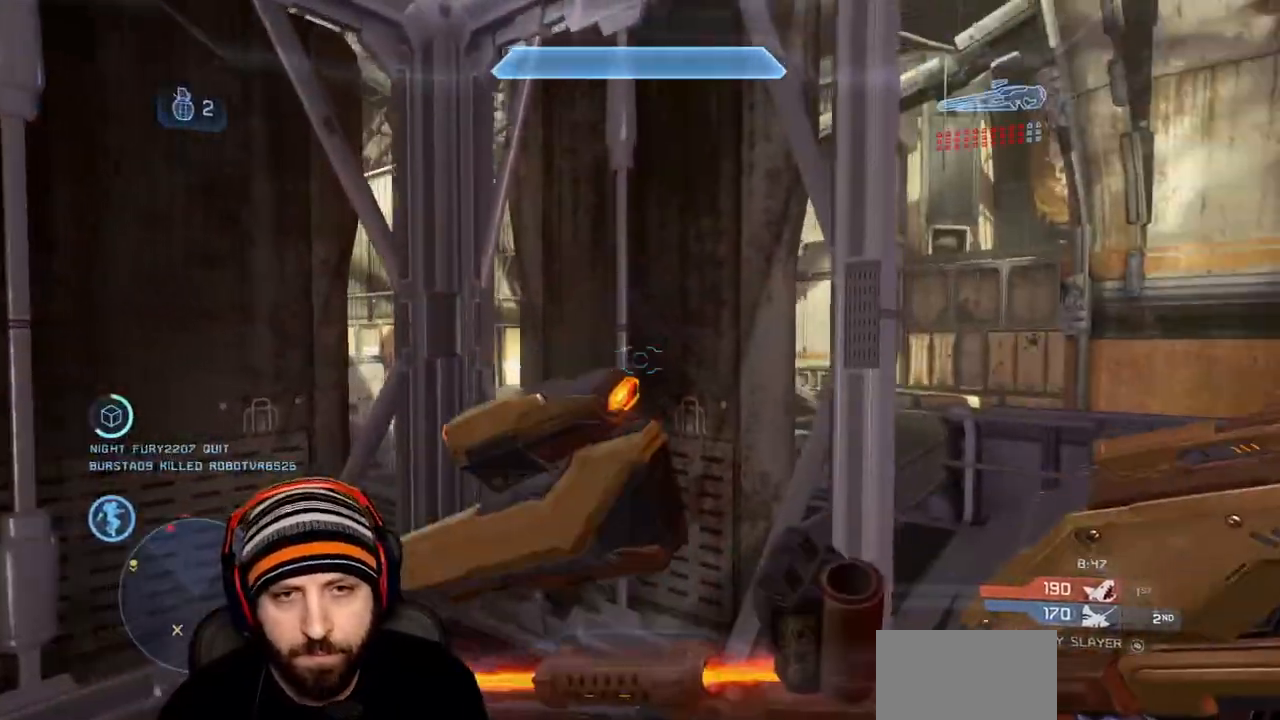
{"buttons": [], "left_stick": "center", "right_stick": "center", "events": [[67, "left_stick", "center"], [233, "left_stick", "right"], [367, "left_stick", "center"]]}
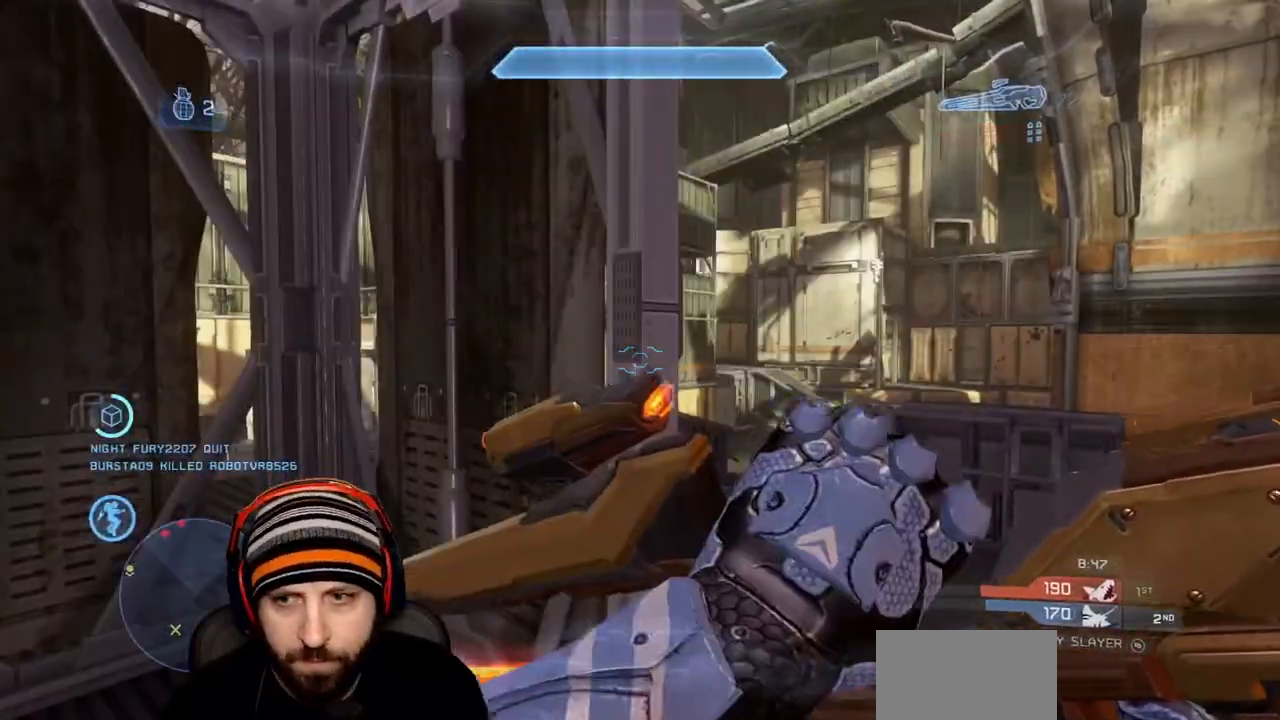
{"buttons": [], "left_stick": "center", "right_stick": "center", "events": [[67, "left_stick", "right"], [183, "left_stick", "center"], [233, "right_stick", "left"], [267, "left_stick", "right"], [350, "right_stick", "center"], [433, "left_stick", "center"]]}
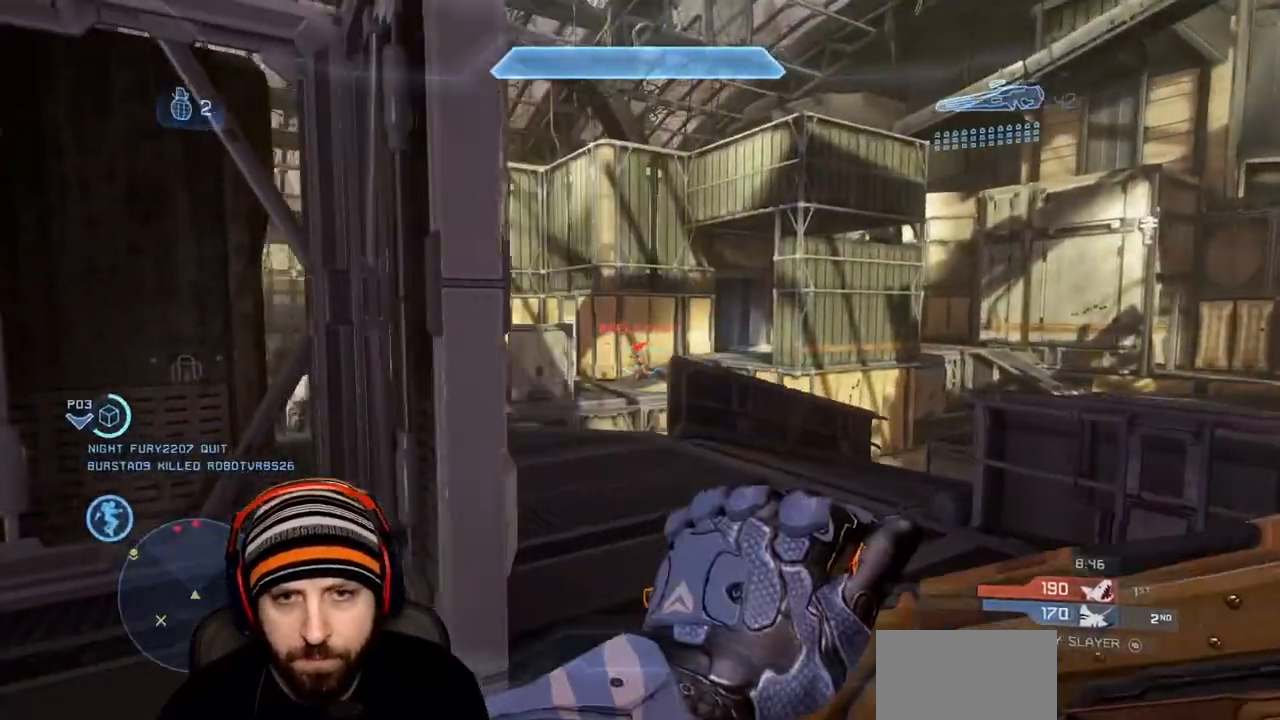
{"buttons": ["R3"], "left_stick": "center", "right_stick": "center", "events": [[183, "R2", "down"], [200, "right_stick", "left"], [250, "right_stick", "center"], [333, "left_stick", "right"], [383, "left_stick", "center"], [417, "R2", "up"], [500, "R3", "down"]]}
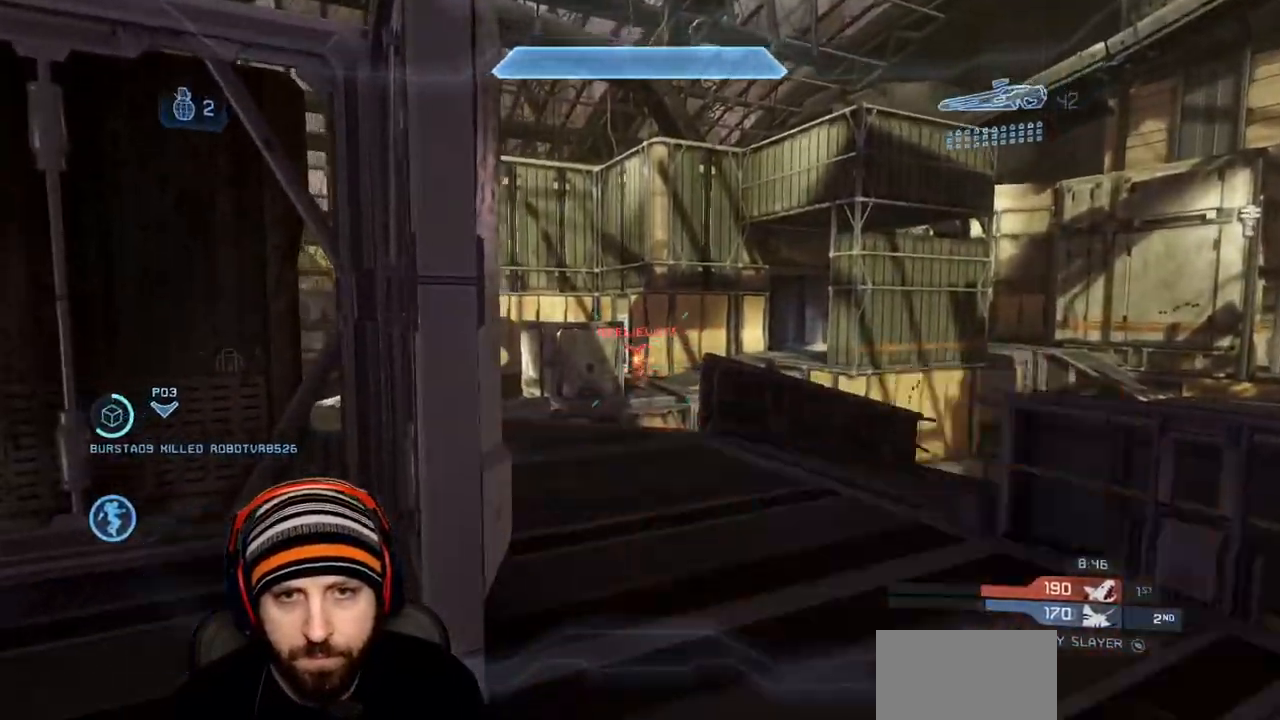
{"buttons": [], "left_stick": "center", "right_stick": "left", "events": [[83, "R3", "up"], [100, "right_stick", "left"], [150, "left_stick", "right"], [267, "left_stick", "center"], [367, "right_stick", "center"], [450, "right_stick", "left"]]}
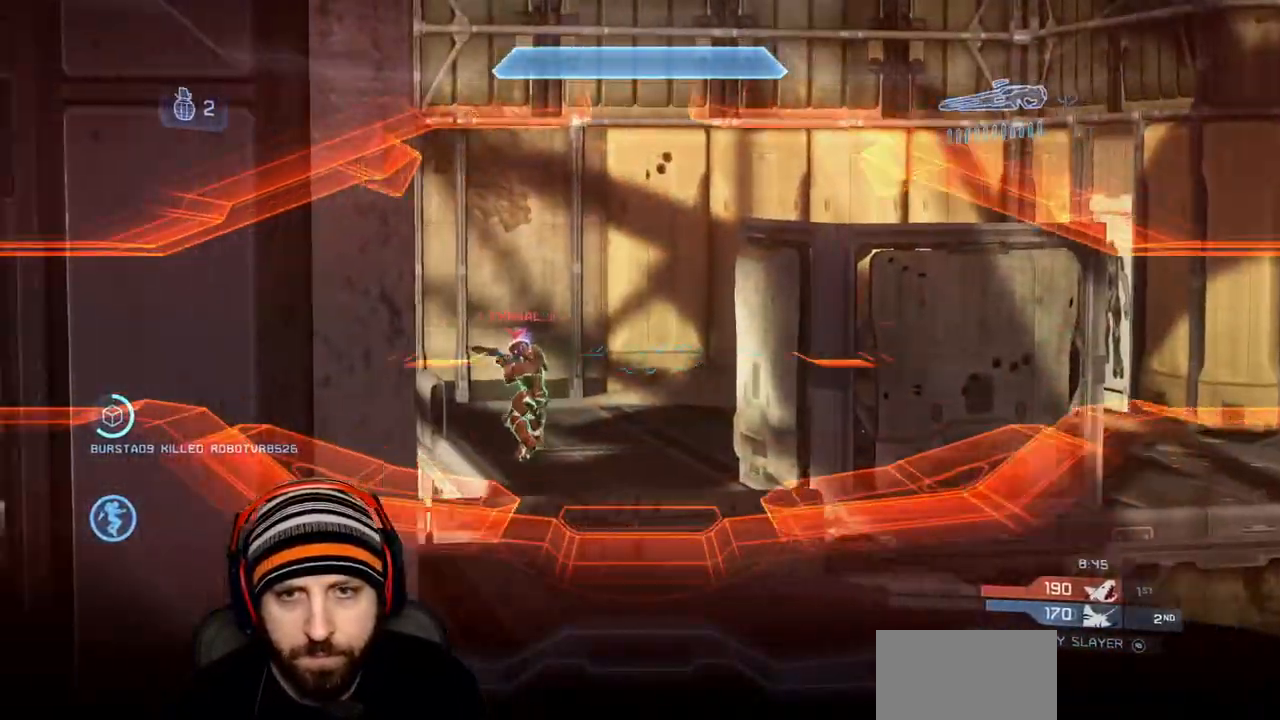
{"buttons": ["R2"], "left_stick": "center", "right_stick": "left", "events": [[117, "R2", "down"], [133, "left_stick", "right"], [200, "right_stick", "center"], [217, "left_stick", "center"], [283, "R2", "up"], [417, "R2", "down"], [450, "right_stick", "left"]]}
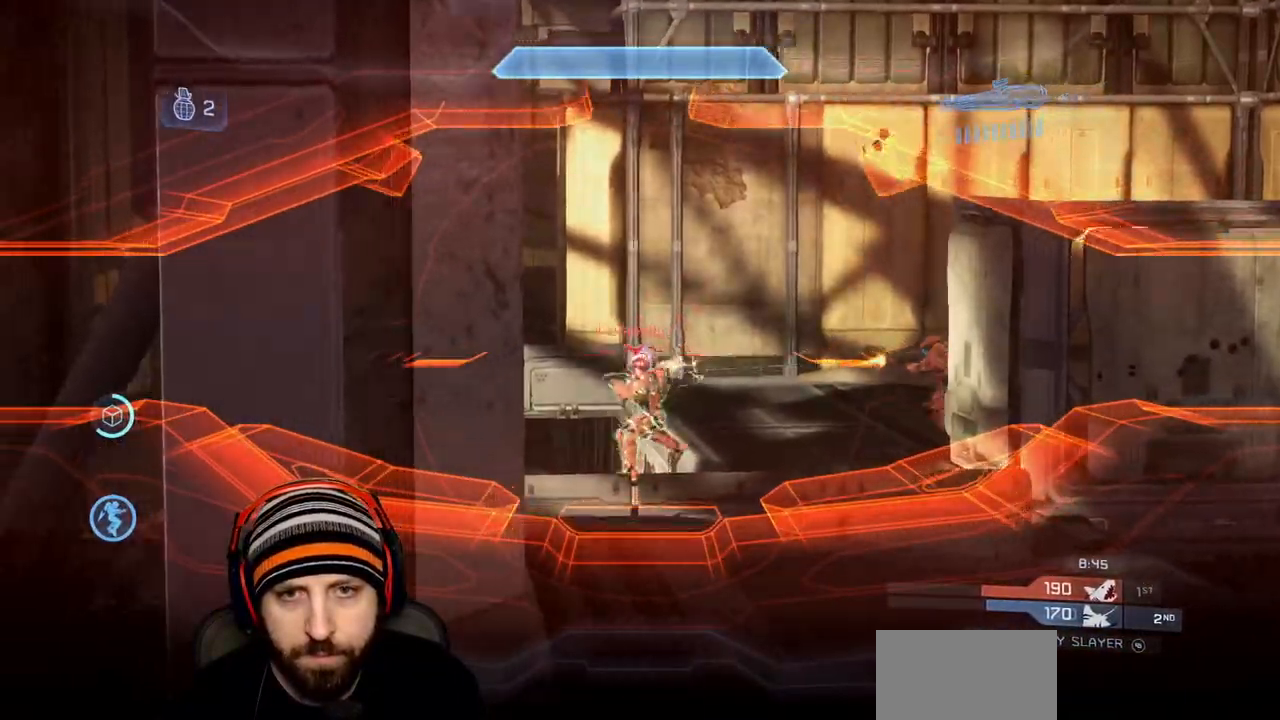
{"buttons": ["R2"], "left_stick": "center", "right_stick": "left", "events": [[50, "right_stick", "center"], [100, "right_stick", "right"], [167, "R2", "up"], [283, "right_stick", "up"], [317, "R2", "down"], [433, "right_stick", "left"]]}
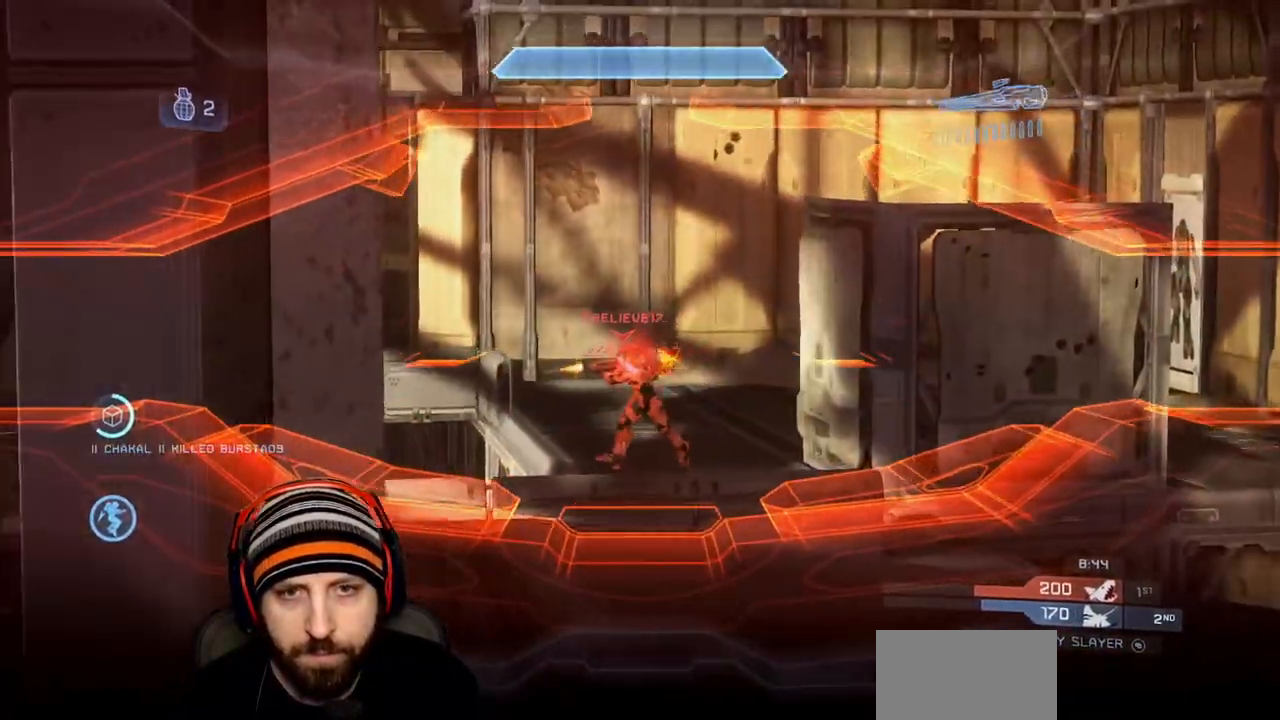
{"buttons": [], "left_stick": "center", "right_stick": "down", "events": [[33, "R2", "up"], [100, "left_stick", "down-right"], [150, "R2", "down"], [150, "left_stick", "center"], [267, "right_stick", "center"], [300, "left_stick", "right"], [417, "R2", "up"], [417, "left_stick", "up-left"], [500, "left_stick", "center"], [500, "right_stick", "down"]]}
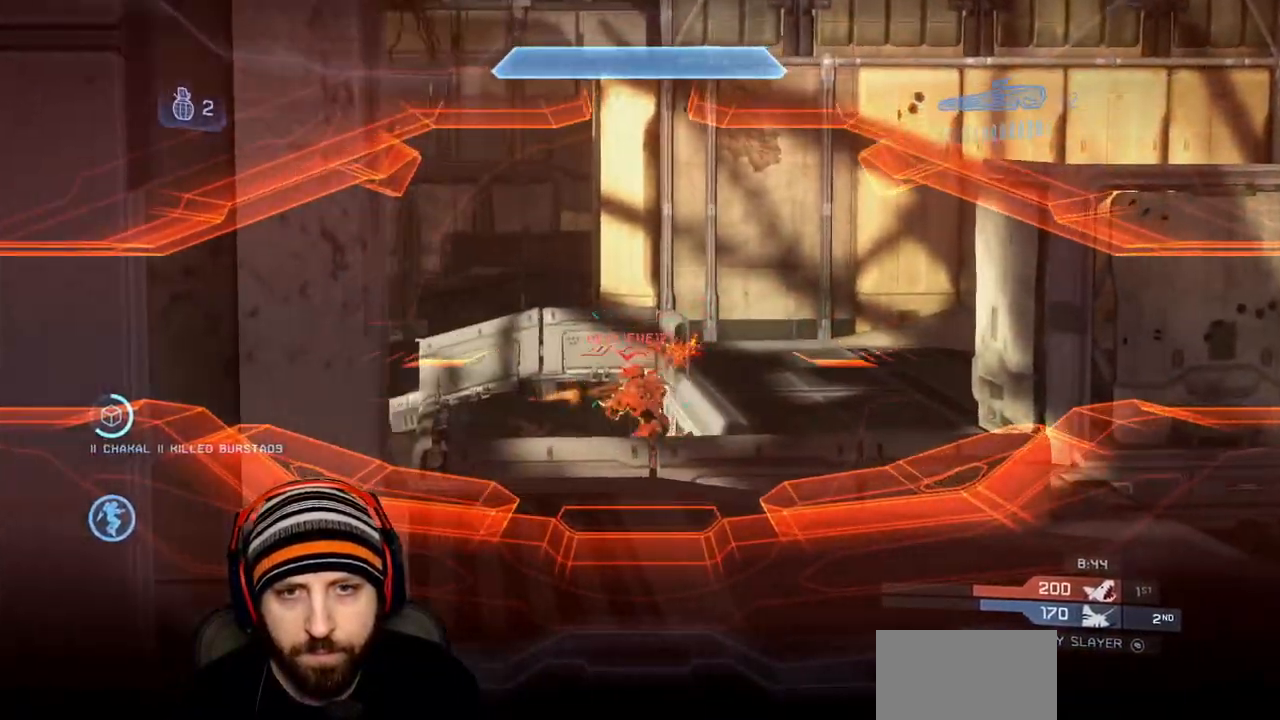
{"buttons": ["R2"], "left_stick": "center", "right_stick": "center", "events": [[50, "left_stick", "right"], [117, "R2", "down"], [117, "left_stick", "center"], [117, "right_stick", "up-left"], [283, "right_stick", "center"], [333, "R2", "up"], [367, "left_stick", "up-left"], [417, "left_stick", "center"], [467, "R2", "down"]]}
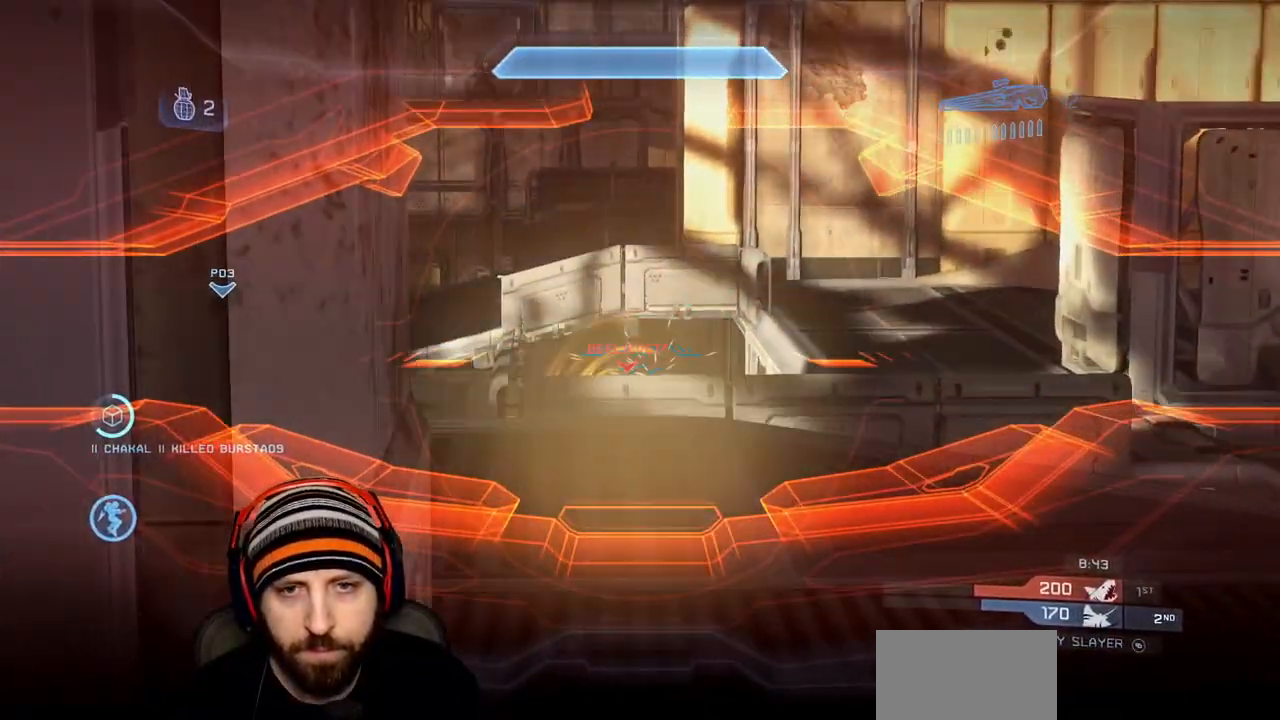
{"buttons": ["A", "L1", "L3"], "left_stick": "up-left", "right_stick": "up-left", "events": [[50, "R3", "down"], [83, "left_stick", "up-left"], [150, "R2", "up"], [150, "R3", "up"], [183, "left_stick", "center"], [233, "left_stick", "up-left"], [350, "right_stick", "up-left"], [433, "A", "down"], [500, "L1", "down"], [500, "L3", "down"]]}